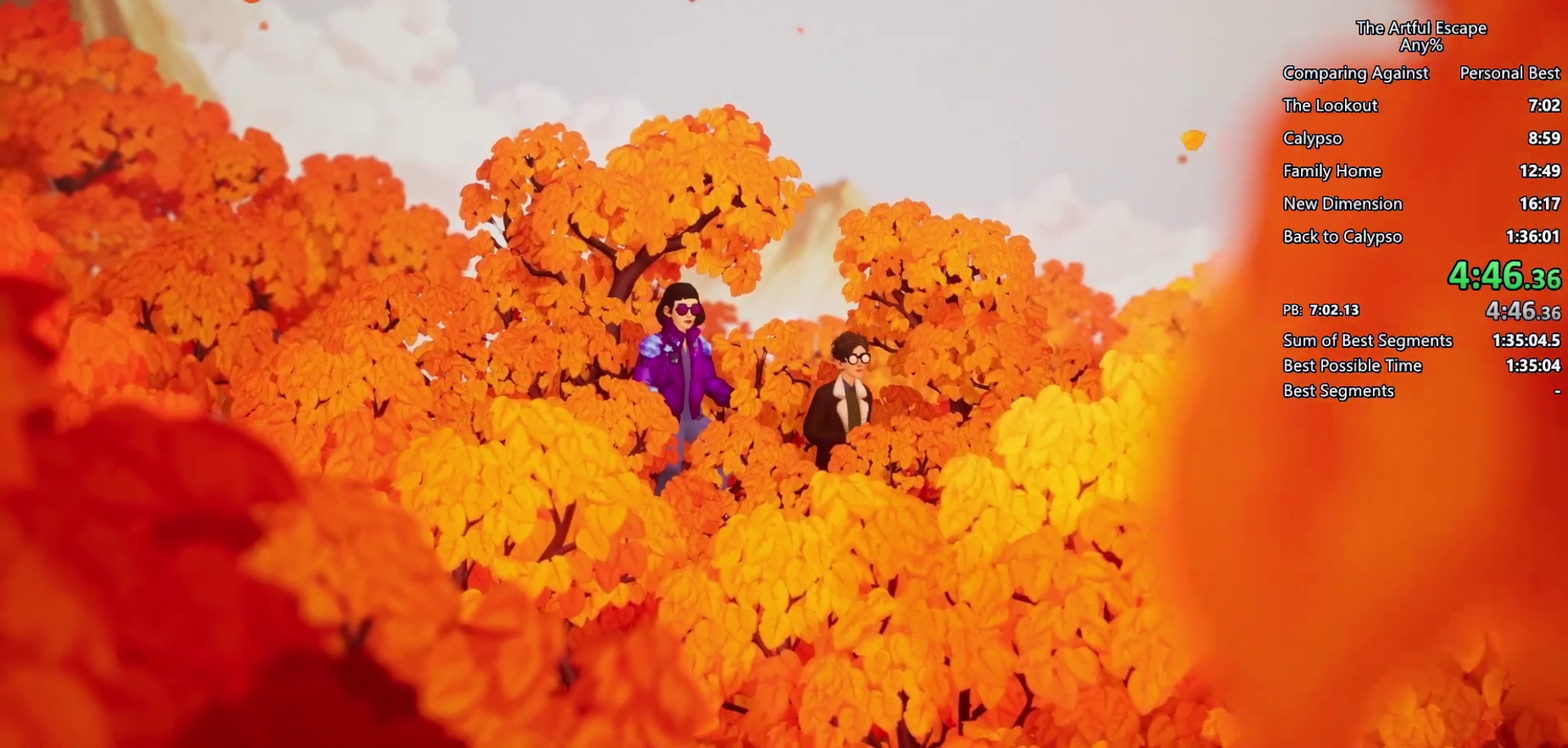
Gameplay with a controller (PlayStation layout); each line is a JSON object with the inputs held at the frame after it. "events" lists button and stick changes between this image and that frame as [ms after this image, input, new state], when the widget could be followed in between. Not read: L3 R3.
{"buttons": ["CIRCLE"], "left_stick": "right", "right_stick": "center", "events": [[67, "CIRCLE", "up"], [67, "CROSS", "down"], [133, "CIRCLE", "down"], [133, "CROSS", "up"], [200, "CIRCLE", "up"], [200, "CROSS", "down"], [467, "CIRCLE", "down"], [467, "CROSS", "up"]]}
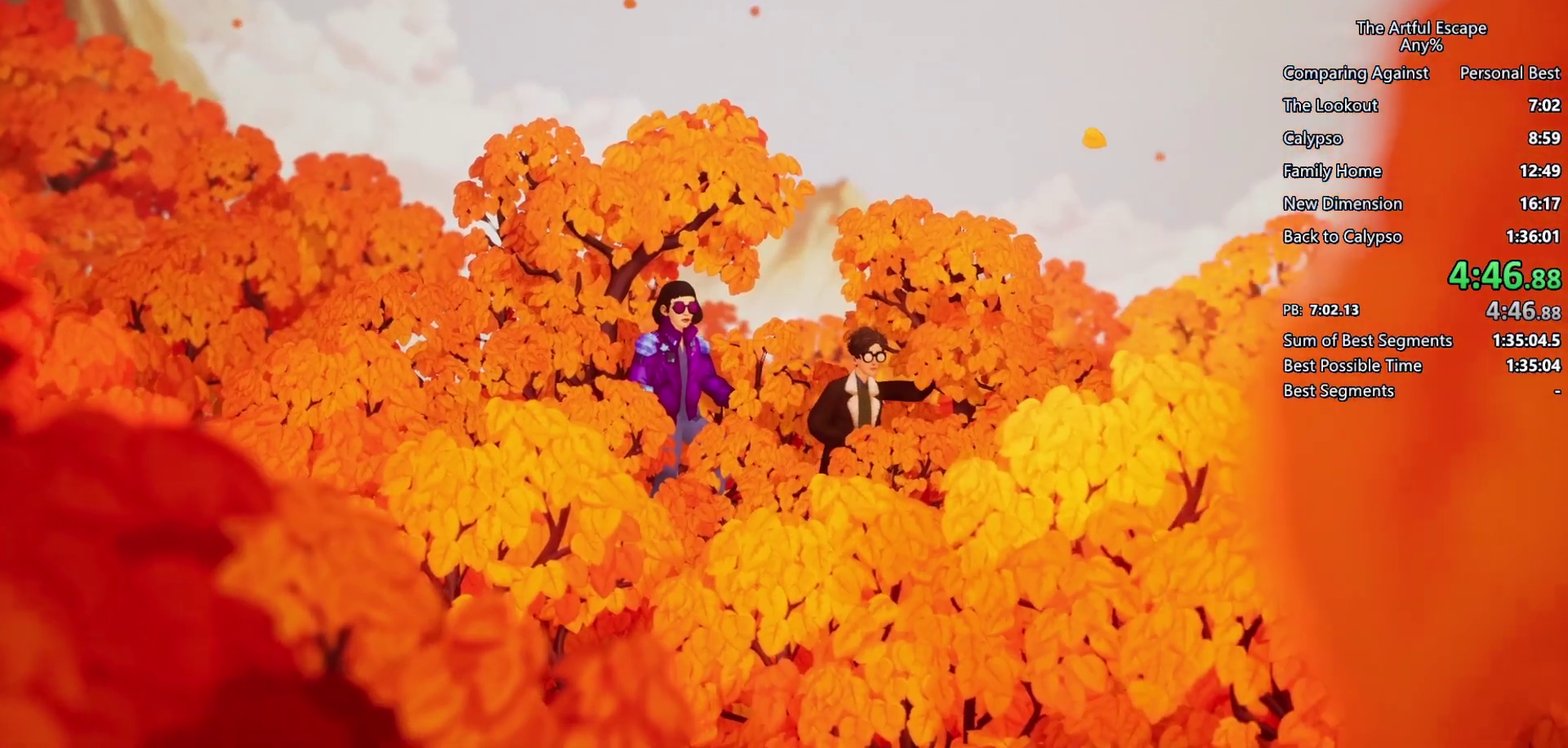
{"buttons": ["CROSS"], "left_stick": "right", "right_stick": "center", "events": [[33, "CROSS", "down"], [67, "CIRCLE", "up"], [133, "CIRCLE", "down"], [233, "CIRCLE", "up"], [333, "CIRCLE", "down"], [333, "CROSS", "up"], [433, "CIRCLE", "up"], [433, "CROSS", "down"]]}
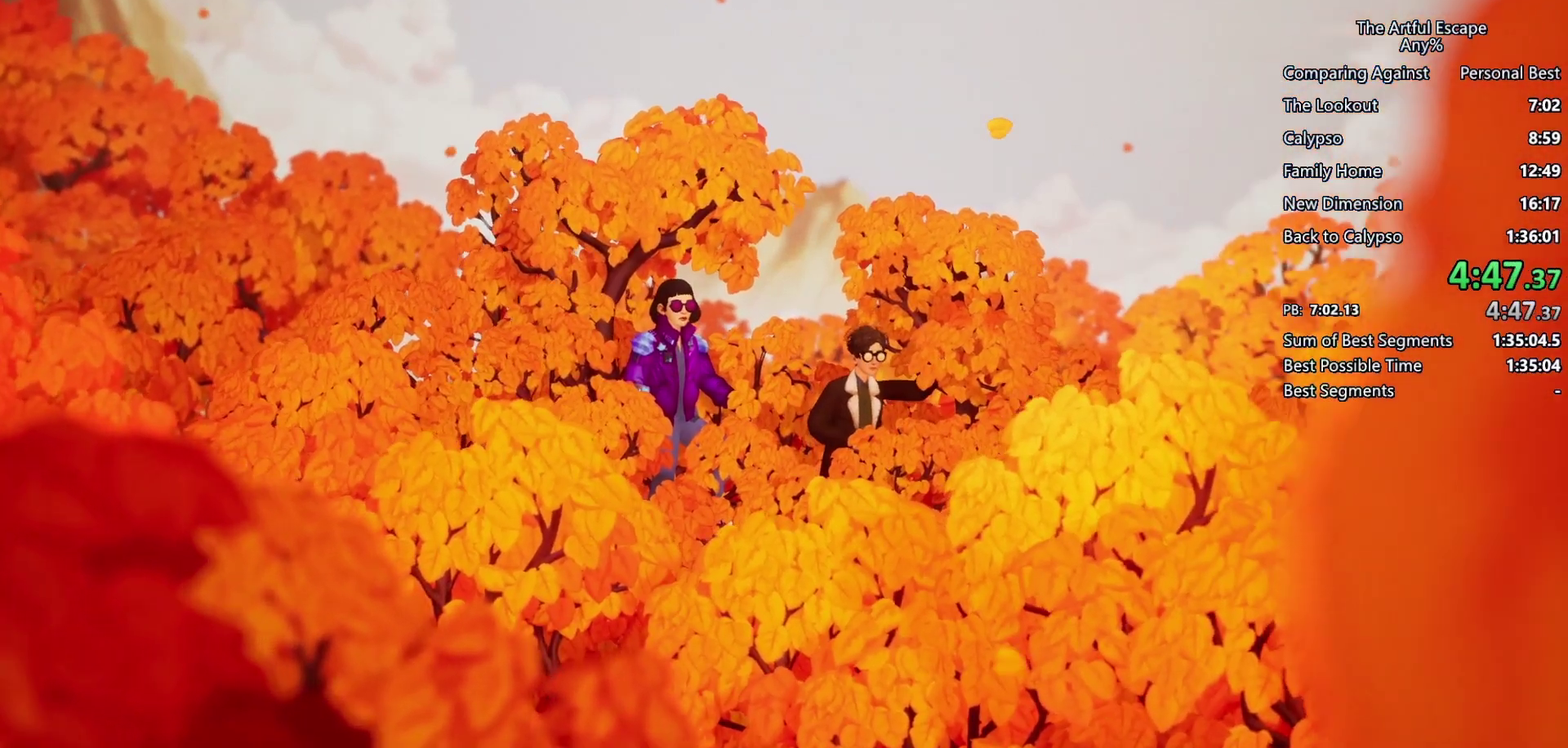
{"buttons": ["CROSS"], "left_stick": "right", "right_stick": "center", "events": [[33, "CIRCLE", "down"], [33, "CROSS", "up"], [100, "CIRCLE", "up"], [100, "CROSS", "down"], [200, "CIRCLE", "down"], [200, "CROSS", "up"], [267, "CROSS", "down"], [367, "CROSS", "up"], [433, "CIRCLE", "up"], [433, "CROSS", "down"]]}
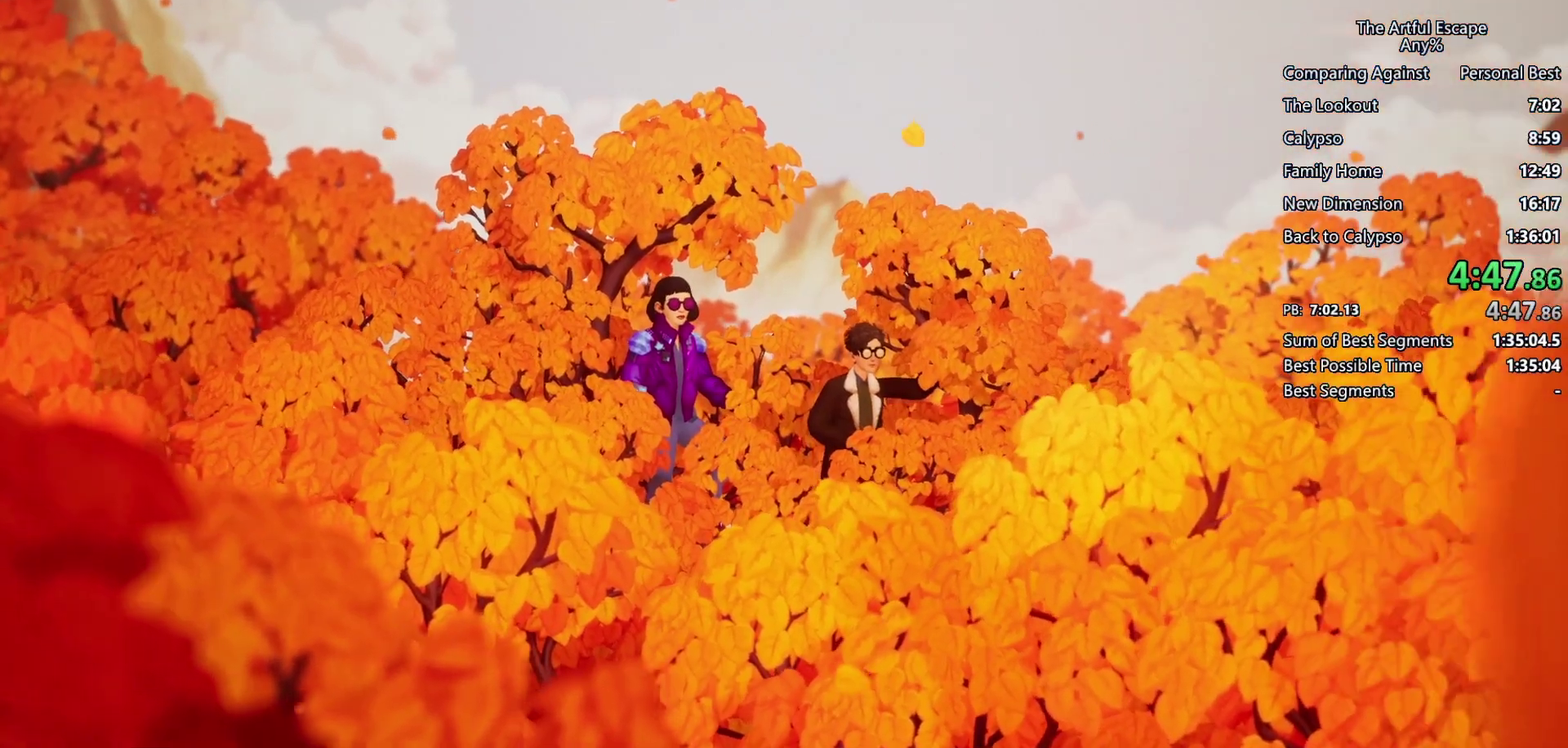
{"buttons": ["CROSS"], "left_stick": "right", "right_stick": "center", "events": [[67, "CIRCLE", "down"], [167, "CIRCLE", "up"], [400, "CIRCLE", "down"], [400, "CROSS", "up"], [467, "CIRCLE", "up"], [467, "CROSS", "down"]]}
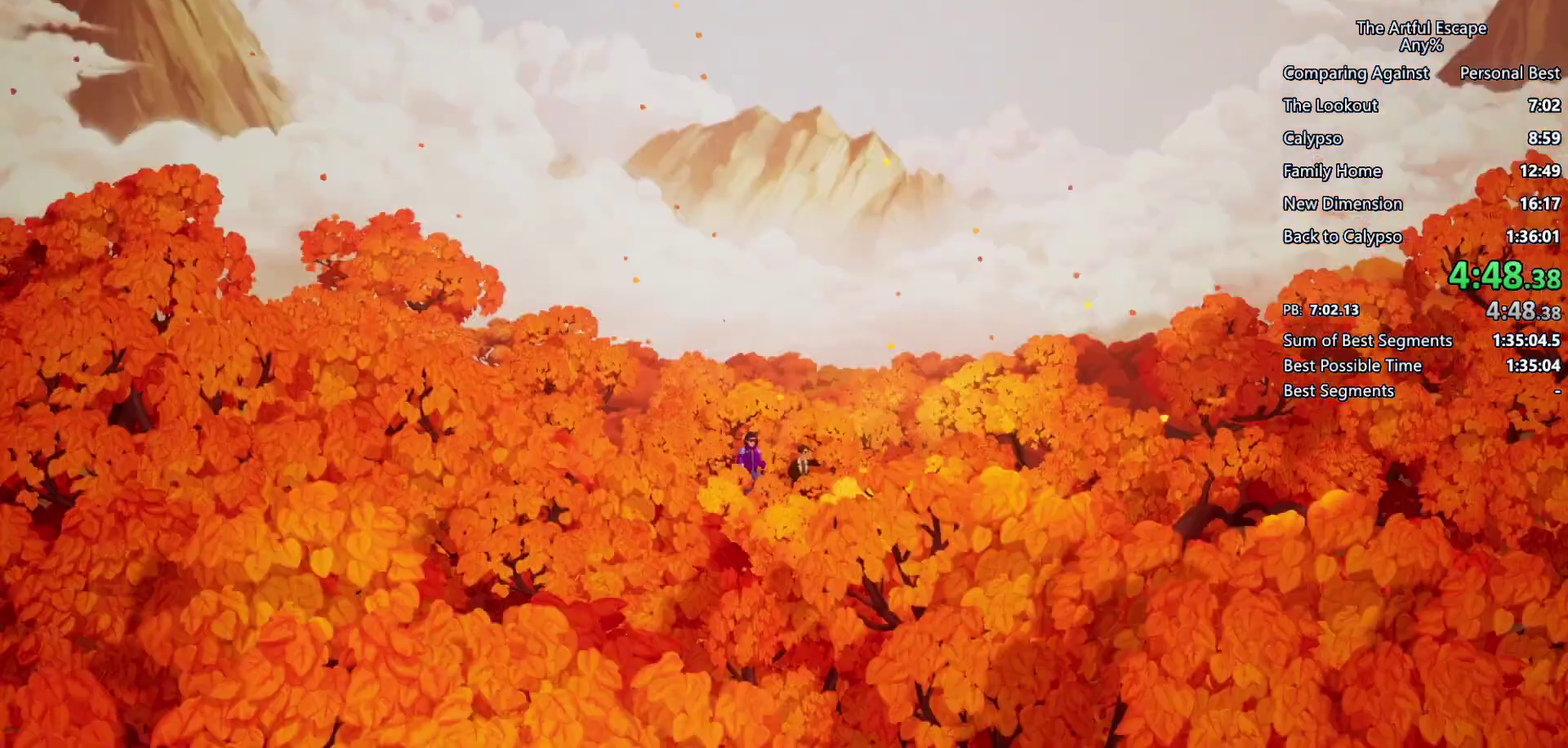
{"buttons": ["CIRCLE"], "left_stick": "right", "right_stick": "center", "events": [[100, "CIRCLE", "down"], [100, "CROSS", "up"], [167, "CIRCLE", "up"], [167, "CROSS", "down"], [433, "CIRCLE", "down"], [433, "CROSS", "up"]]}
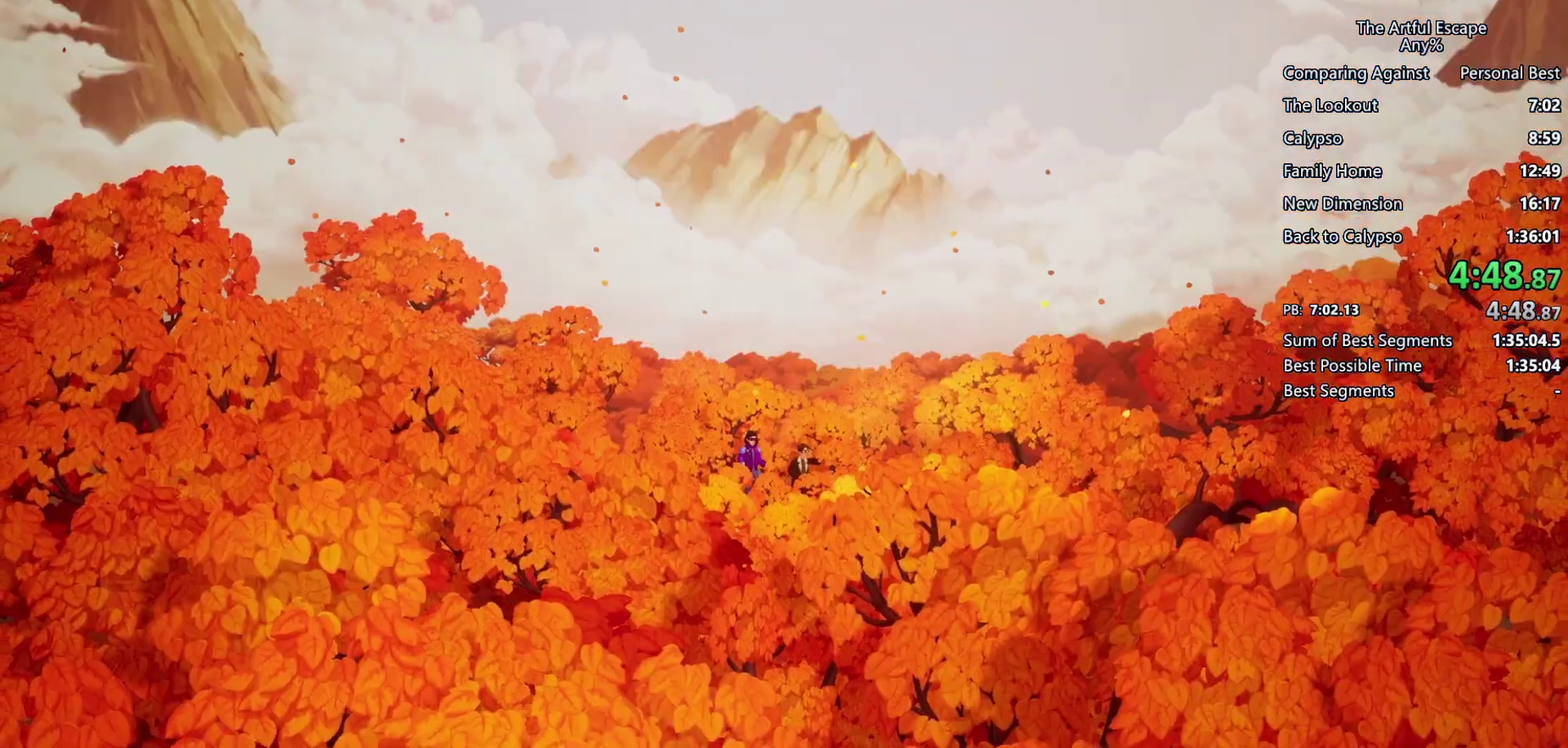
{"buttons": ["CIRCLE"], "left_stick": "right", "right_stick": "center", "events": [[67, "CIRCLE", "up"], [67, "CROSS", "down"], [133, "CIRCLE", "down"], [133, "CROSS", "up"], [233, "CIRCLE", "up"], [233, "CROSS", "down"], [300, "CIRCLE", "down"], [300, "CROSS", "up"], [367, "CROSS", "down"], [400, "CIRCLE", "up"], [500, "CIRCLE", "down"], [500, "CROSS", "up"]]}
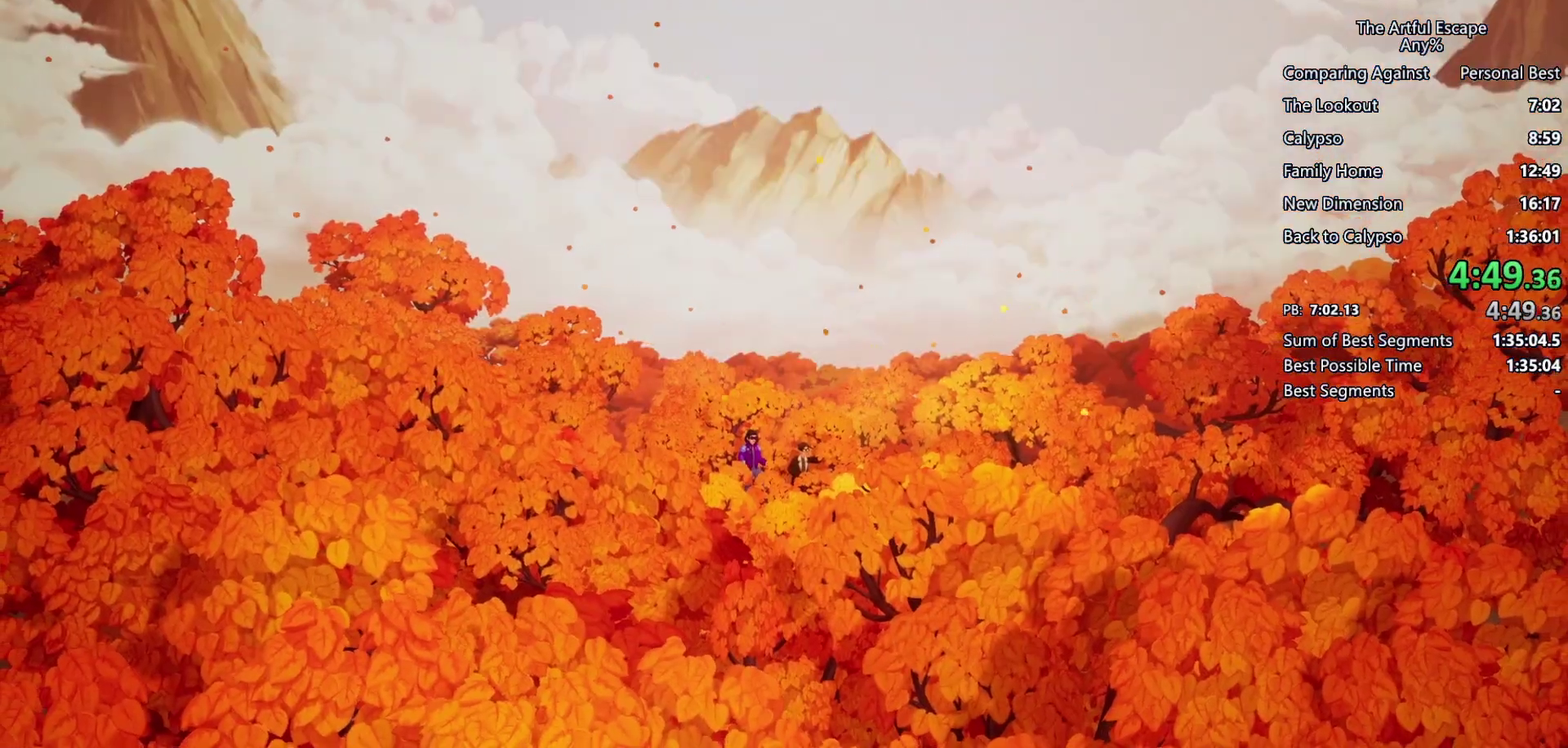
{"buttons": ["CROSS", "CIRCLE"], "left_stick": "right", "right_stick": "center", "events": [[100, "CIRCLE", "up"], [100, "CROSS", "down"], [167, "CIRCLE", "down"], [167, "CROSS", "up"], [233, "CROSS", "down"], [267, "CIRCLE", "up"], [367, "CIRCLE", "down"], [367, "CROSS", "up"], [433, "CIRCLE", "up"], [433, "CROSS", "down"], [500, "CIRCLE", "down"]]}
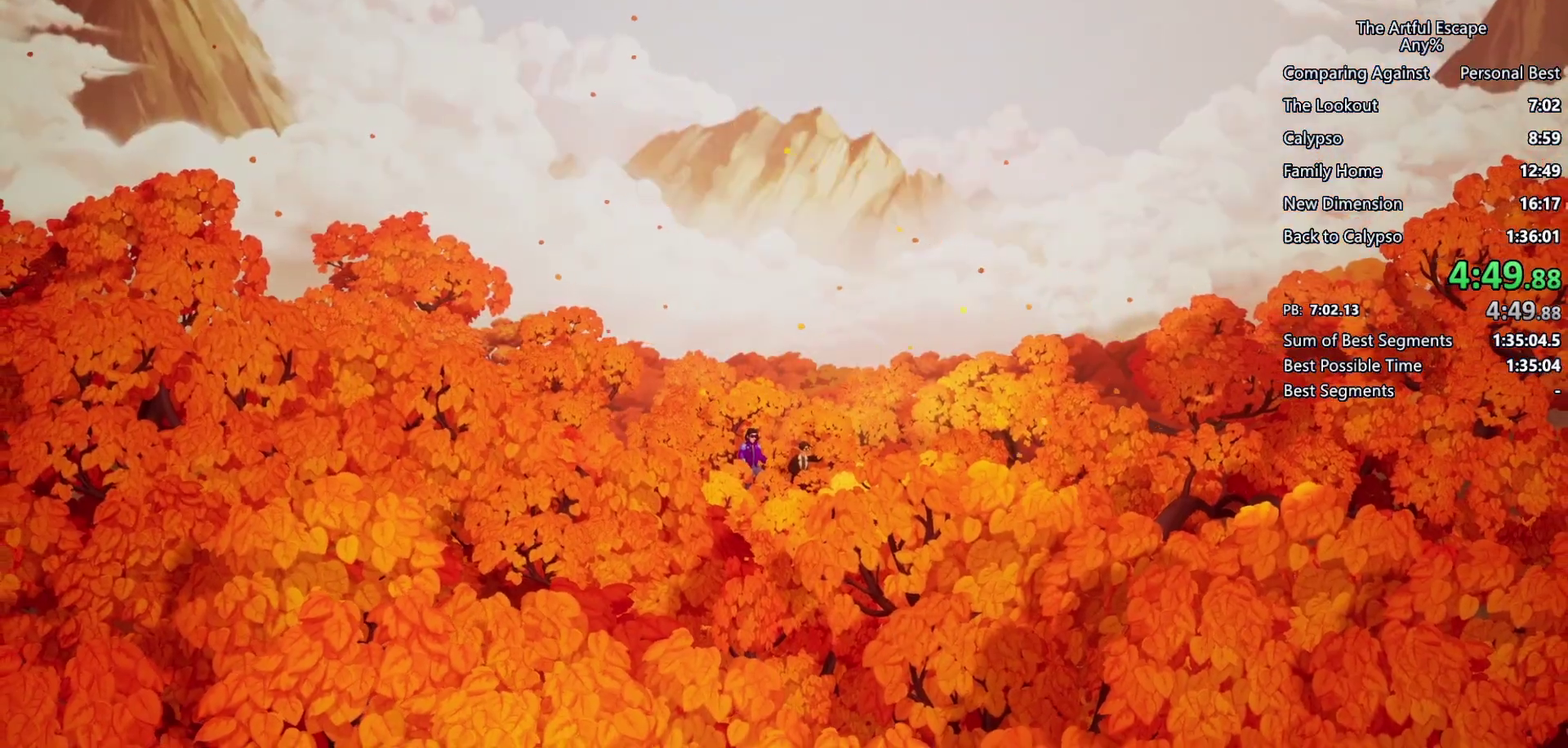
{"buttons": ["CROSS"], "left_stick": "right", "right_stick": "center", "events": [[33, "CROSS", "up"], [100, "CIRCLE", "up"], [100, "CROSS", "down"], [233, "CIRCLE", "down"], [233, "CROSS", "up"], [300, "CIRCLE", "up"], [300, "CROSS", "down"], [367, "CIRCLE", "down"], [400, "CROSS", "up"], [500, "CIRCLE", "up"], [500, "CROSS", "down"]]}
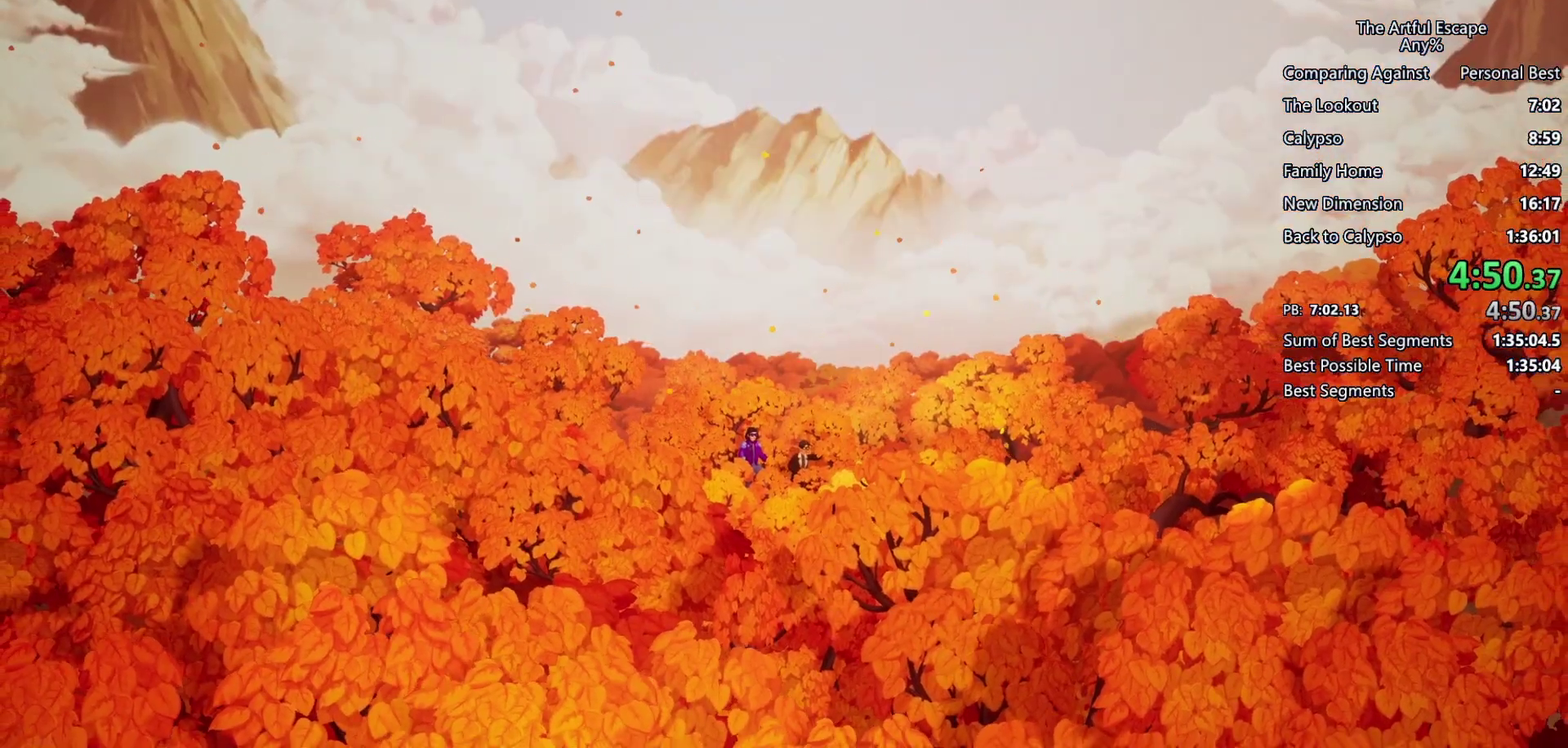
{"buttons": ["CROSS"], "left_stick": "right", "right_stick": "center", "events": [[67, "CIRCLE", "down"], [67, "CROSS", "up"], [133, "CROSS", "down"], [200, "CIRCLE", "up"], [267, "CIRCLE", "down"], [267, "CROSS", "up"], [333, "CIRCLE", "up"], [333, "CROSS", "down"], [400, "CIRCLE", "down"], [433, "CROSS", "up"], [500, "CIRCLE", "up"], [500, "CROSS", "down"]]}
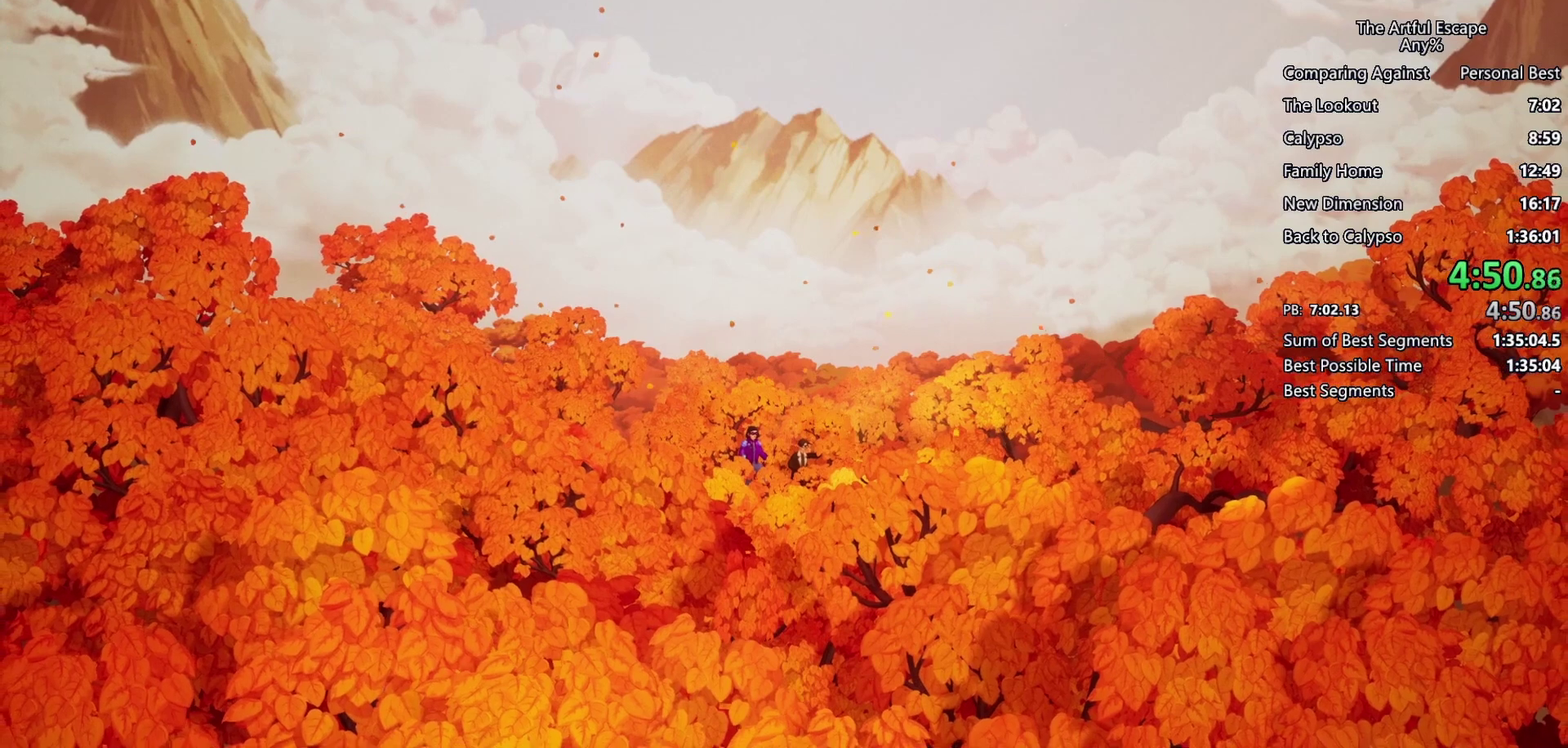
{"buttons": ["CIRCLE"], "left_stick": "right", "right_stick": "center", "events": [[100, "CIRCLE", "down"], [100, "CROSS", "up"], [167, "CROSS", "down"], [200, "CIRCLE", "up"], [267, "CIRCLE", "down"], [367, "CIRCLE", "up"], [433, "CIRCLE", "down"], [467, "CROSS", "up"]]}
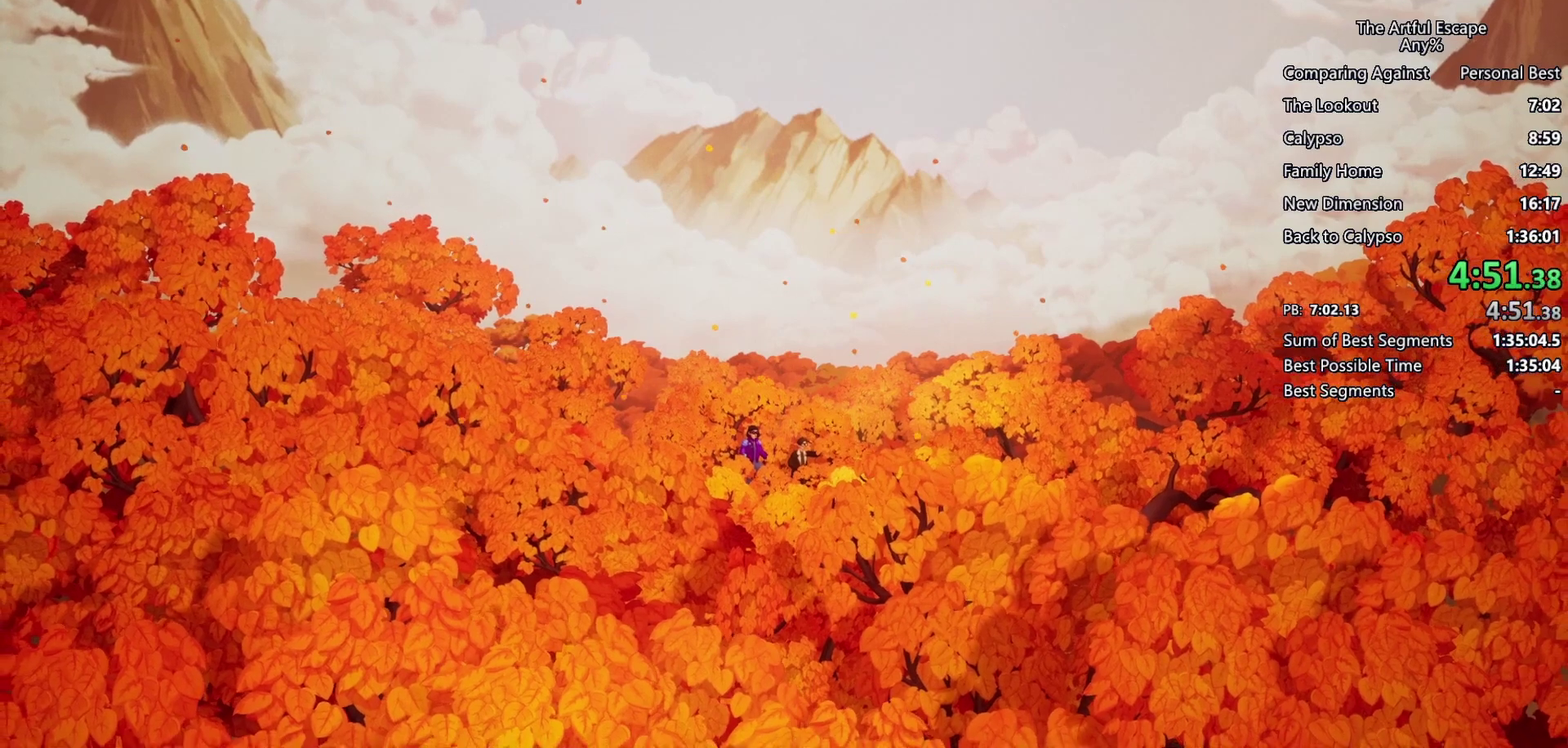
{"buttons": ["CIRCLE"], "left_stick": "right", "right_stick": "center", "events": [[67, "CIRCLE", "up"], [67, "CROSS", "down"], [167, "CIRCLE", "down"], [233, "CIRCLE", "up"], [367, "CIRCLE", "down"], [367, "CROSS", "up"], [433, "CIRCLE", "up"], [433, "CROSS", "down"], [500, "CIRCLE", "down"], [500, "CROSS", "up"]]}
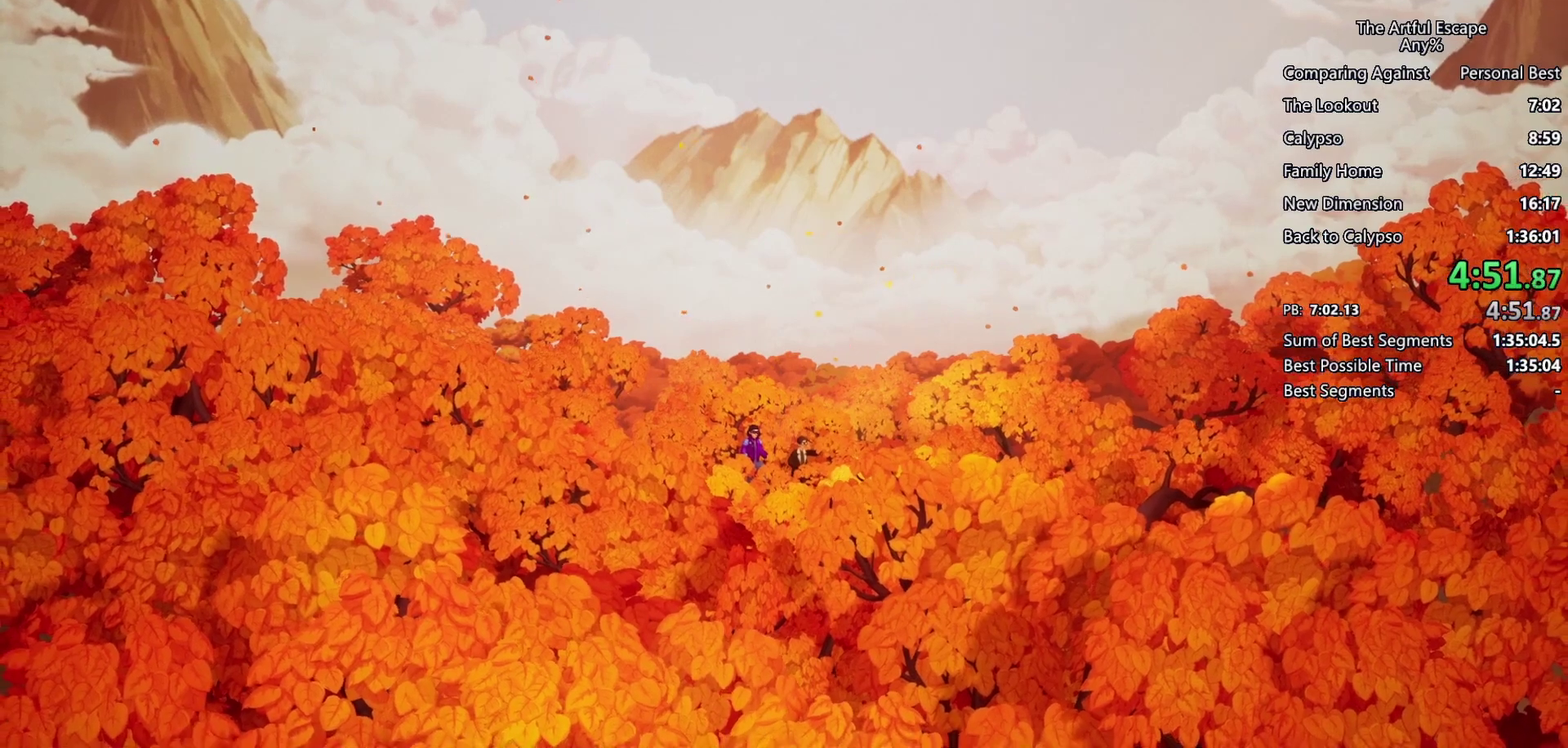
{"buttons": ["CROSS"], "left_stick": "right", "right_stick": "center", "events": [[100, "CIRCLE", "up"], [100, "CROSS", "down"], [200, "CIRCLE", "down"], [200, "CROSS", "up"], [300, "CIRCLE", "up"], [300, "CROSS", "down"], [367, "CIRCLE", "down"], [367, "CROSS", "up"], [467, "CIRCLE", "up"], [467, "CROSS", "down"]]}
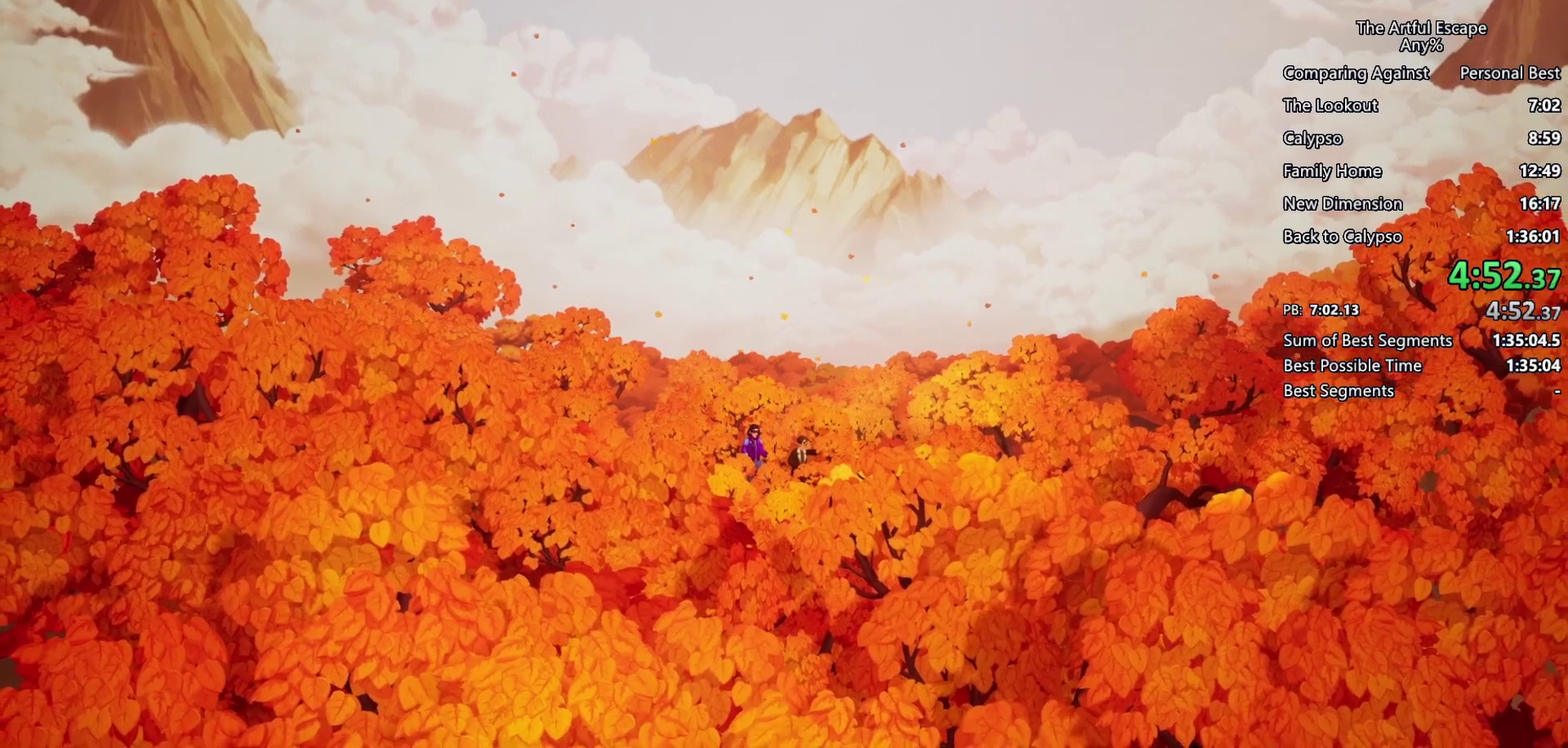
{"buttons": ["CROSS", "CIRCLE"], "left_stick": "right", "right_stick": "center", "events": [[67, "CIRCLE", "down"], [67, "CROSS", "up"], [167, "CIRCLE", "up"], [167, "CROSS", "down"], [233, "CIRCLE", "down"], [233, "CROSS", "up"], [333, "CIRCLE", "up"], [333, "CROSS", "down"], [433, "CIRCLE", "down"], [433, "CROSS", "up"], [500, "CROSS", "down"]]}
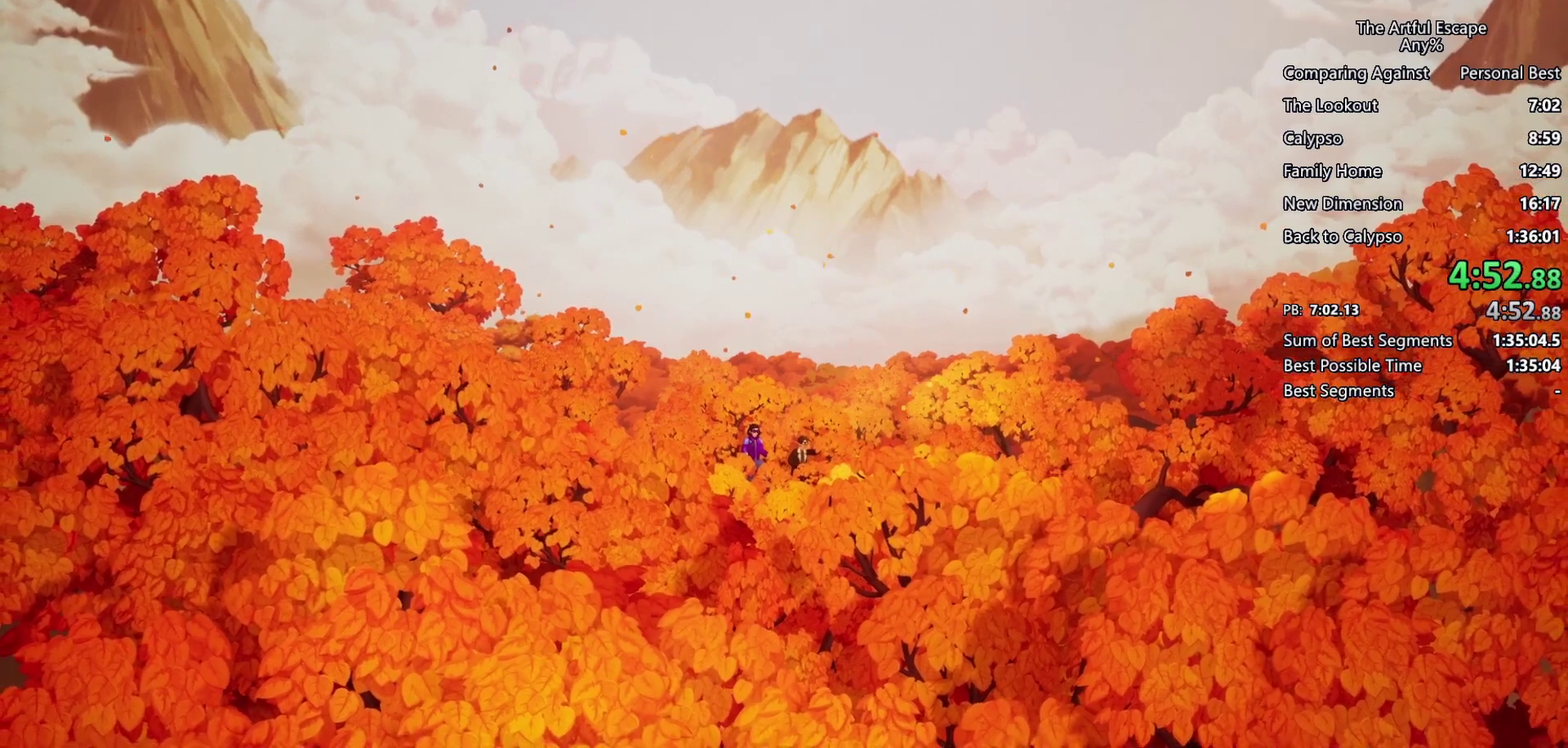
{"buttons": ["CROSS", "CIRCLE"], "left_stick": "right", "right_stick": "center", "events": [[33, "CIRCLE", "up"], [133, "CIRCLE", "down"], [133, "CROSS", "up"], [200, "CIRCLE", "up"], [200, "CROSS", "down"], [300, "CIRCLE", "down"], [300, "CROSS", "up"], [367, "CROSS", "down"]]}
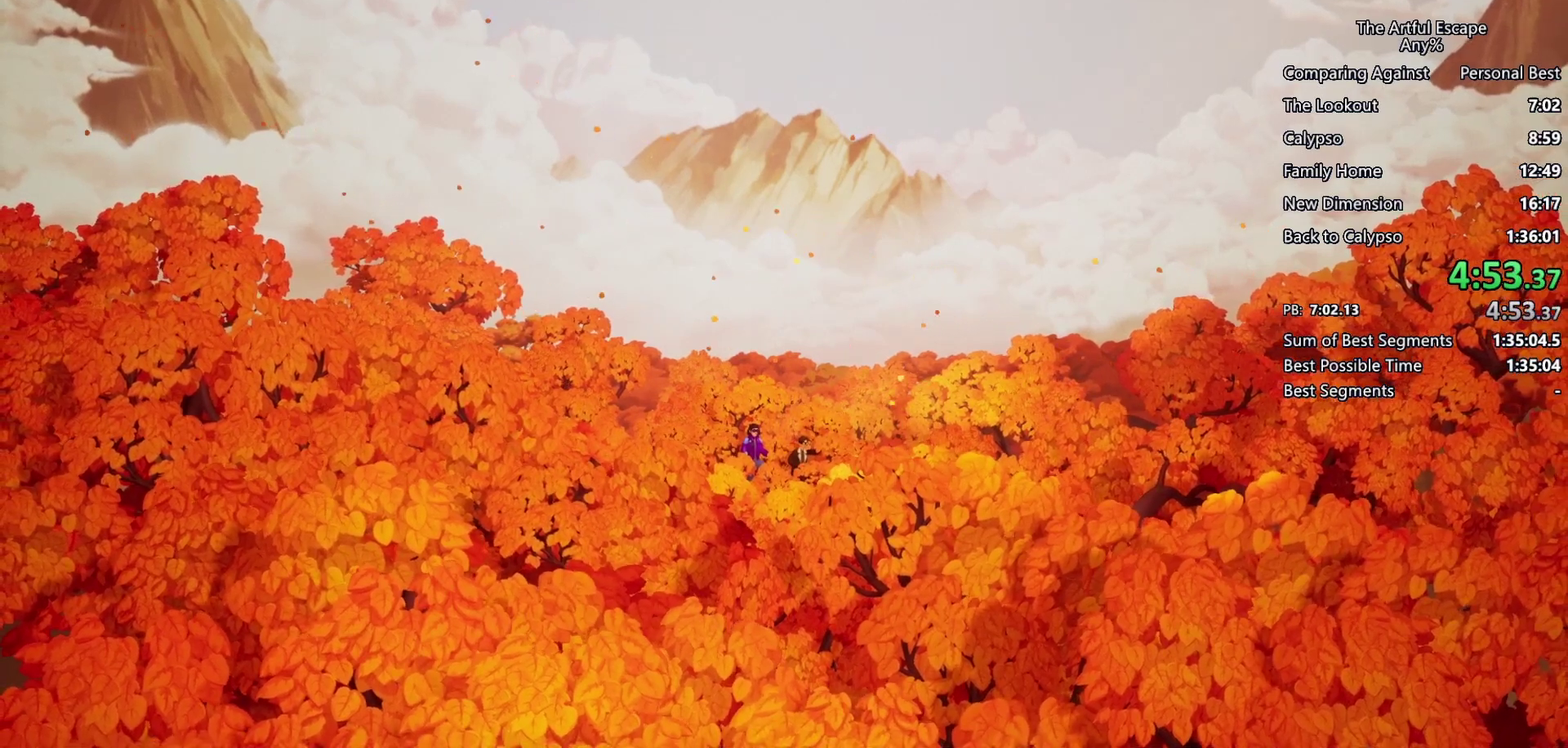
{"buttons": ["CROSS"], "left_stick": "right", "right_stick": "center", "events": [[33, "CROSS", "up"], [100, "CIRCLE", "up"], [100, "CROSS", "down"], [167, "CIRCLE", "down"], [167, "CROSS", "up"], [267, "CROSS", "down"], [300, "CIRCLE", "up"]]}
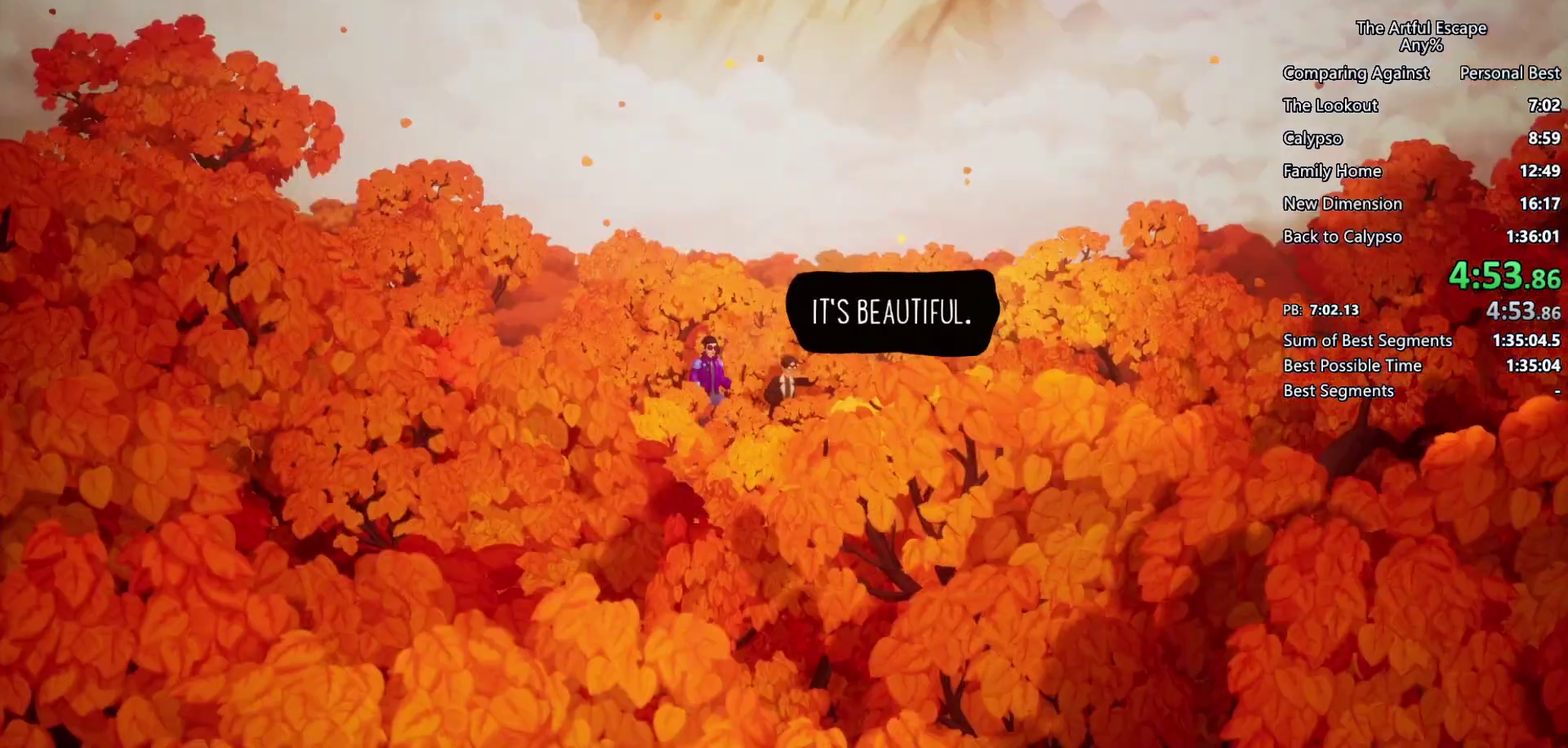
{"buttons": ["CROSS"], "left_stick": "right", "right_stick": "center", "events": [[67, "CIRCLE", "down"], [133, "CIRCLE", "up"], [200, "CIRCLE", "down"], [233, "CROSS", "up"], [333, "CIRCLE", "up"], [333, "CROSS", "down"], [400, "CIRCLE", "down"], [400, "CROSS", "up"], [467, "CROSS", "down"], [500, "CIRCLE", "up"]]}
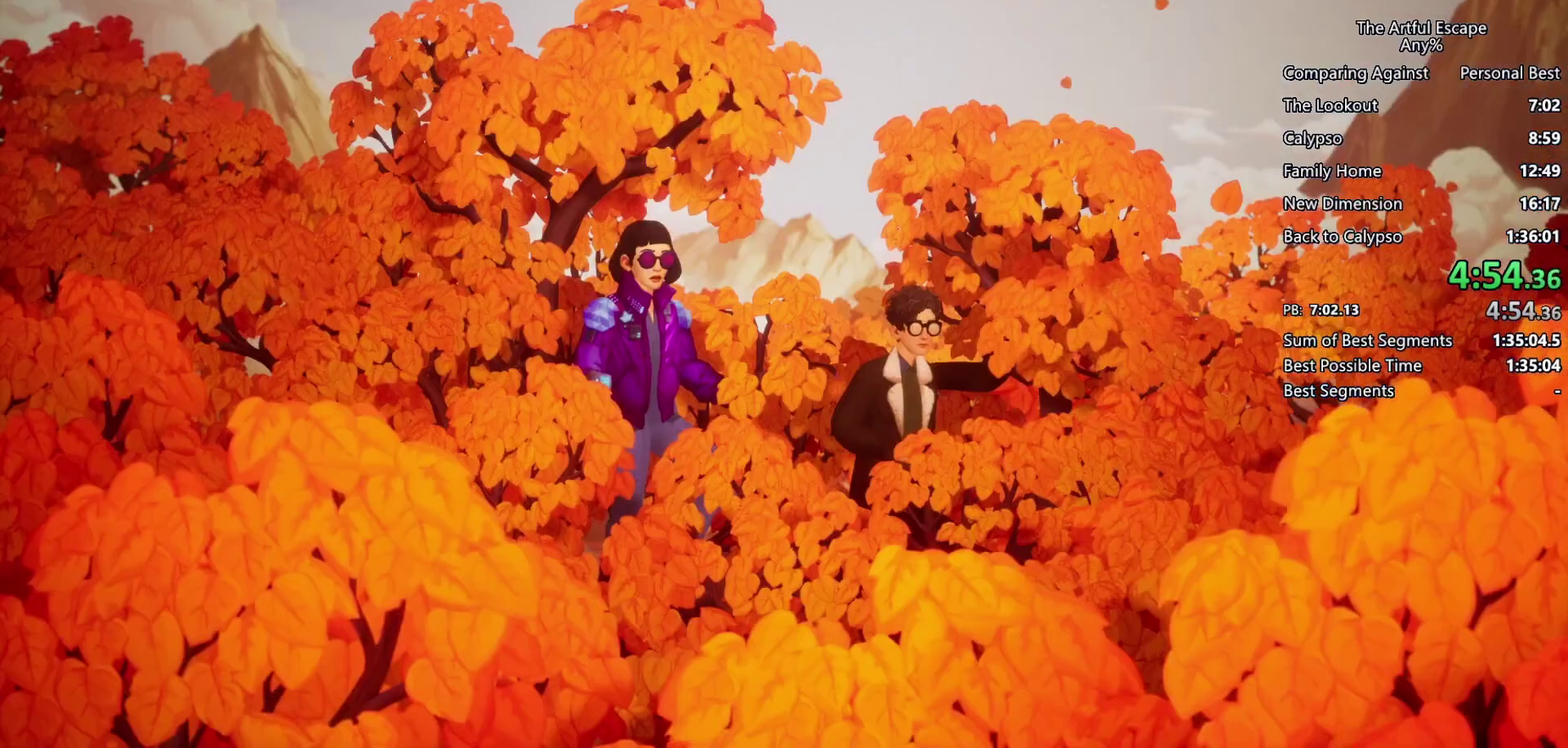
{"buttons": ["CIRCLE"], "left_stick": "right", "right_stick": "center", "events": [[100, "CIRCLE", "down"], [167, "CIRCLE", "up"], [267, "CIRCLE", "down"], [267, "CROSS", "up"], [367, "CIRCLE", "up"], [367, "CROSS", "down"], [467, "CIRCLE", "down"], [467, "CROSS", "up"]]}
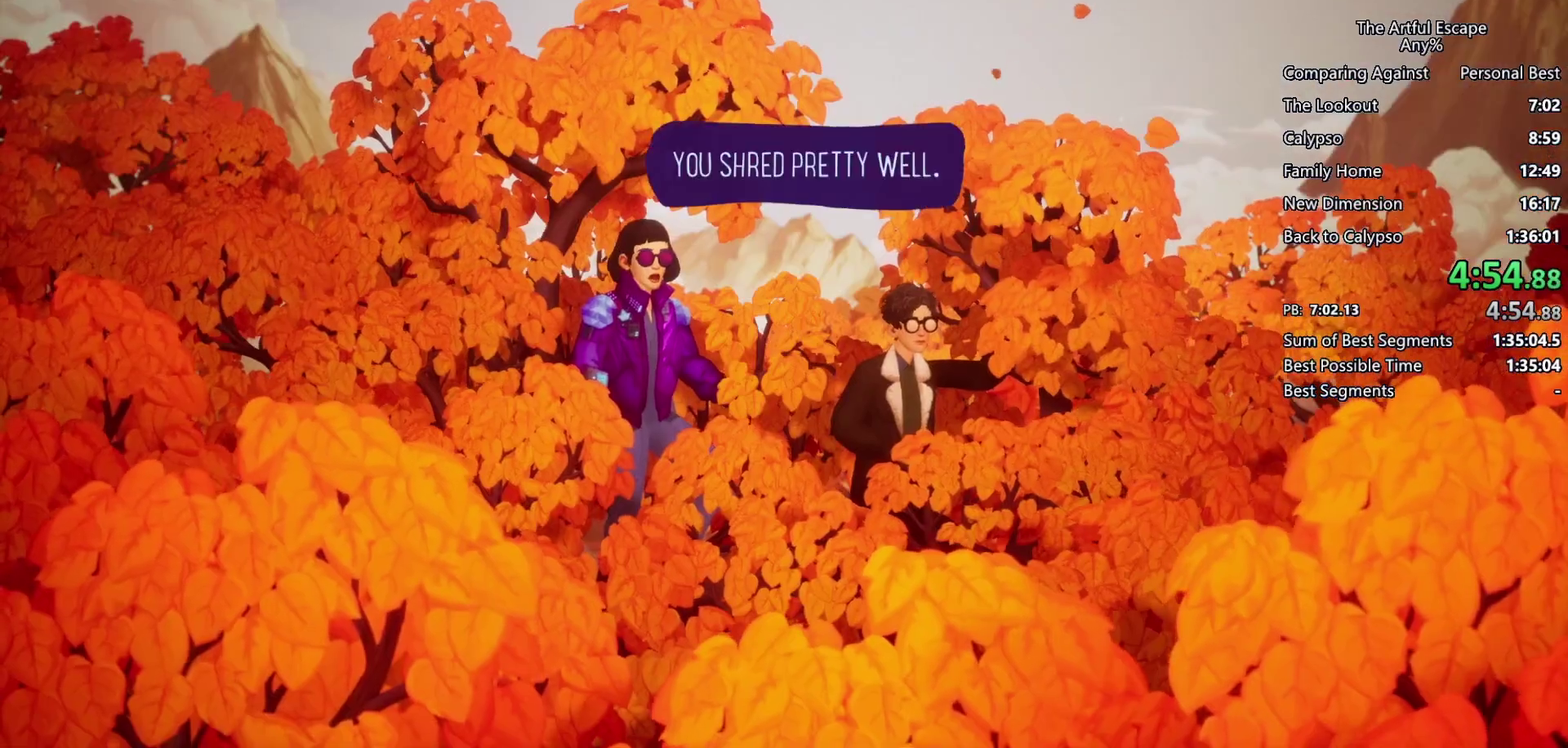
{"buttons": ["CROSS", "CIRCLE"], "left_stick": "right", "right_stick": "center", "events": [[33, "CIRCLE", "up"], [33, "CROSS", "down"], [133, "CIRCLE", "down"], [133, "CROSS", "up"], [200, "CROSS", "down"], [267, "CIRCLE", "up"], [333, "CIRCLE", "down"], [333, "CROSS", "up"], [400, "CIRCLE", "up"], [400, "CROSS", "down"], [467, "CIRCLE", "down"]]}
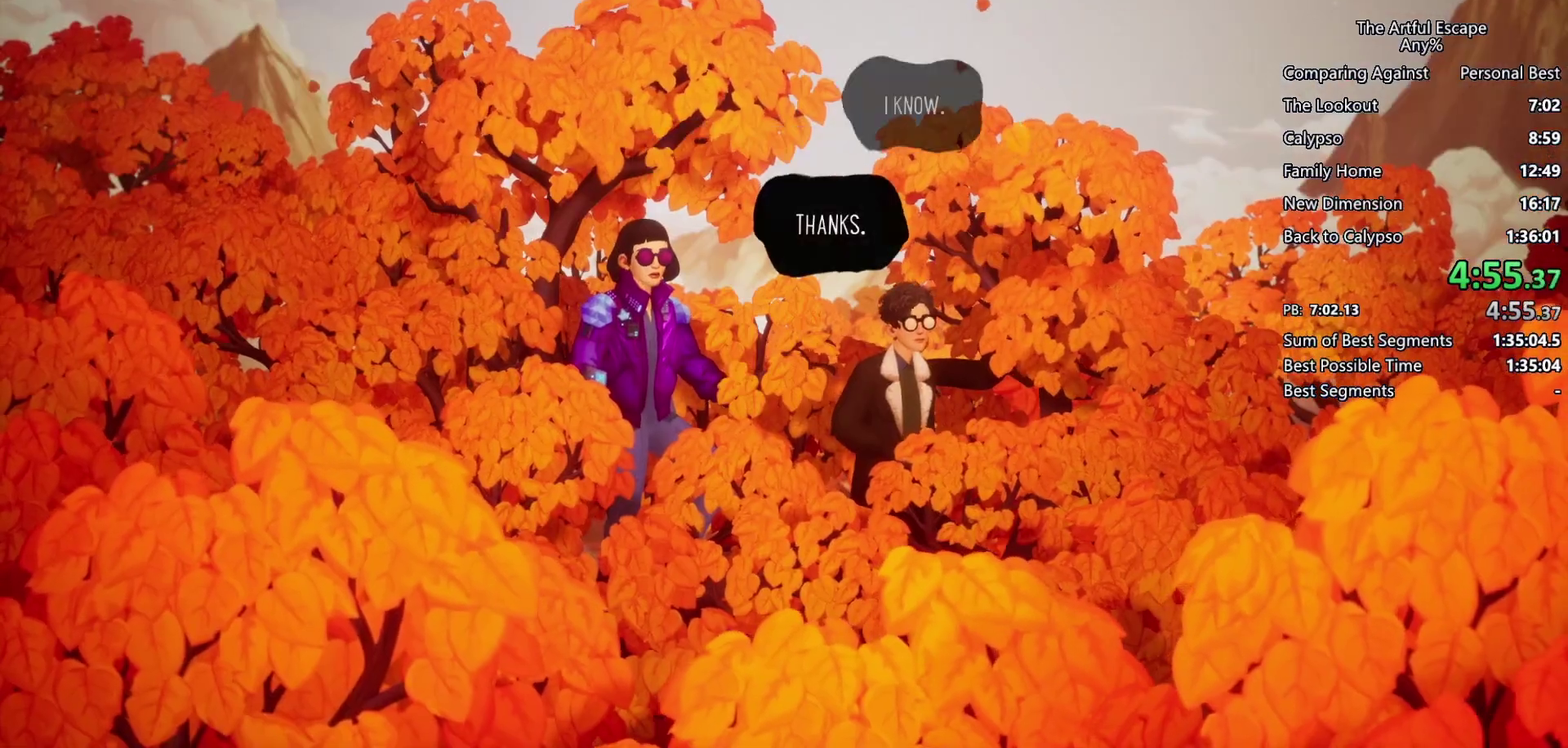
{"buttons": ["CROSS"], "left_stick": "right", "right_stick": "center", "events": [[33, "CROSS", "up"], [100, "CIRCLE", "up"], [100, "CROSS", "down"], [167, "CIRCLE", "down"], [200, "CROSS", "up"], [300, "CIRCLE", "up"], [300, "CROSS", "down"], [367, "CIRCLE", "down"], [367, "CROSS", "up"], [467, "CIRCLE", "up"], [467, "CROSS", "down"]]}
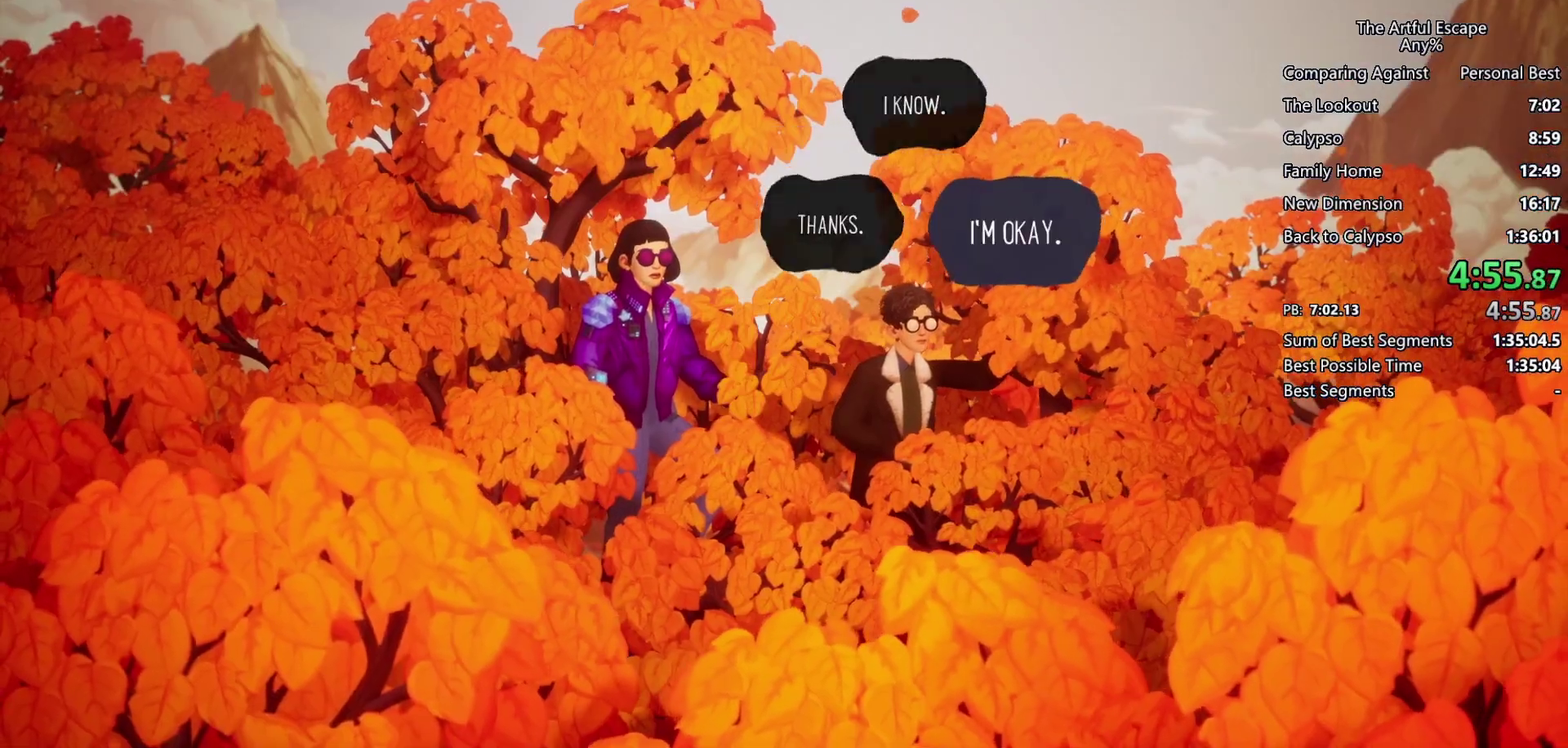
{"buttons": ["CROSS", "CIRCLE"], "left_stick": "right", "right_stick": "center", "events": [[67, "CIRCLE", "down"], [67, "CROSS", "up"], [333, "CIRCLE", "up"], [333, "CROSS", "down"], [467, "CIRCLE", "down"]]}
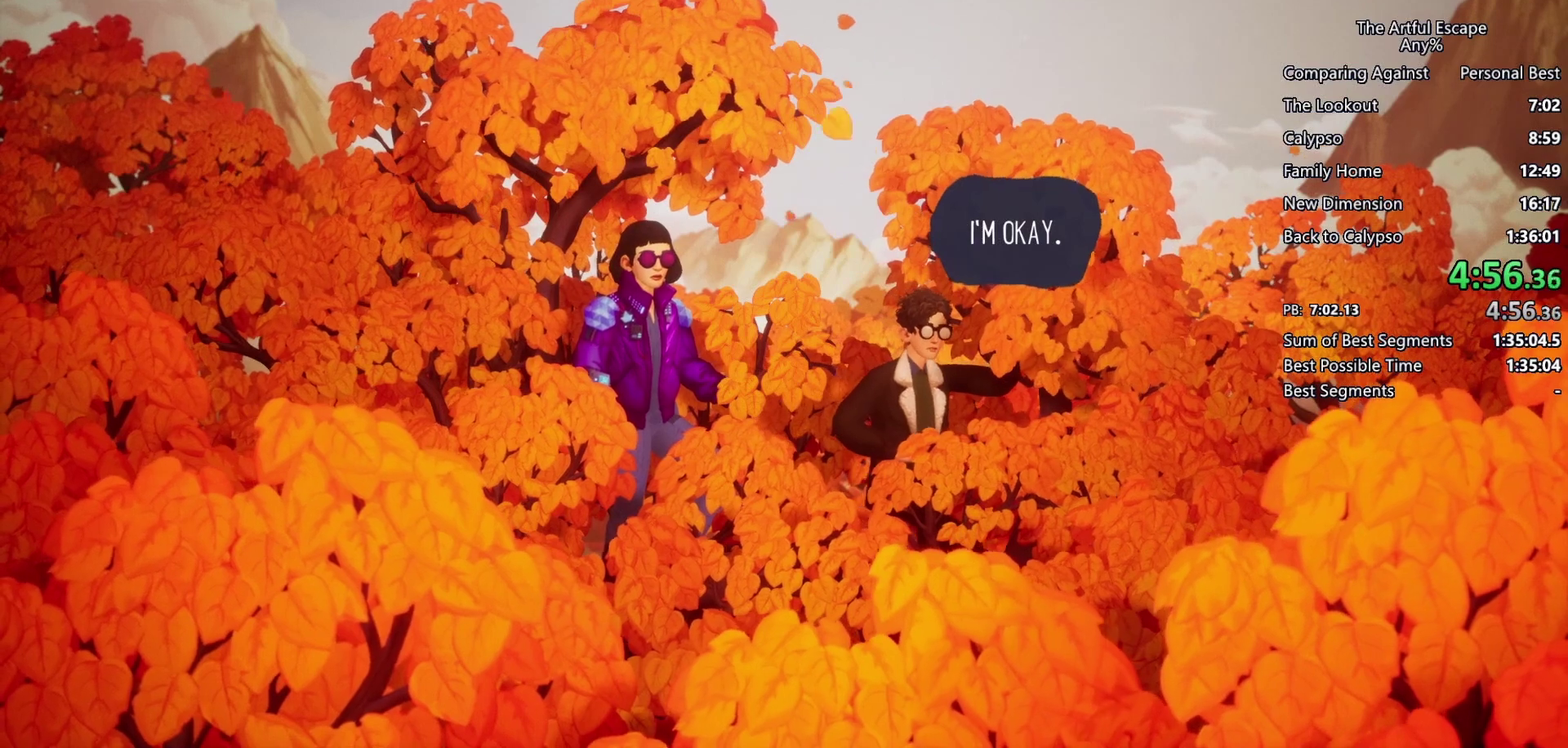
{"buttons": ["CROSS", "CIRCLE"], "left_stick": "right", "right_stick": "center", "events": [[33, "CIRCLE", "up"], [100, "CIRCLE", "down"], [133, "CROSS", "up"], [233, "CIRCLE", "up"], [233, "CROSS", "down"], [300, "CIRCLE", "down"], [300, "CROSS", "up"], [400, "CIRCLE", "up"], [400, "CROSS", "down"], [500, "CIRCLE", "down"]]}
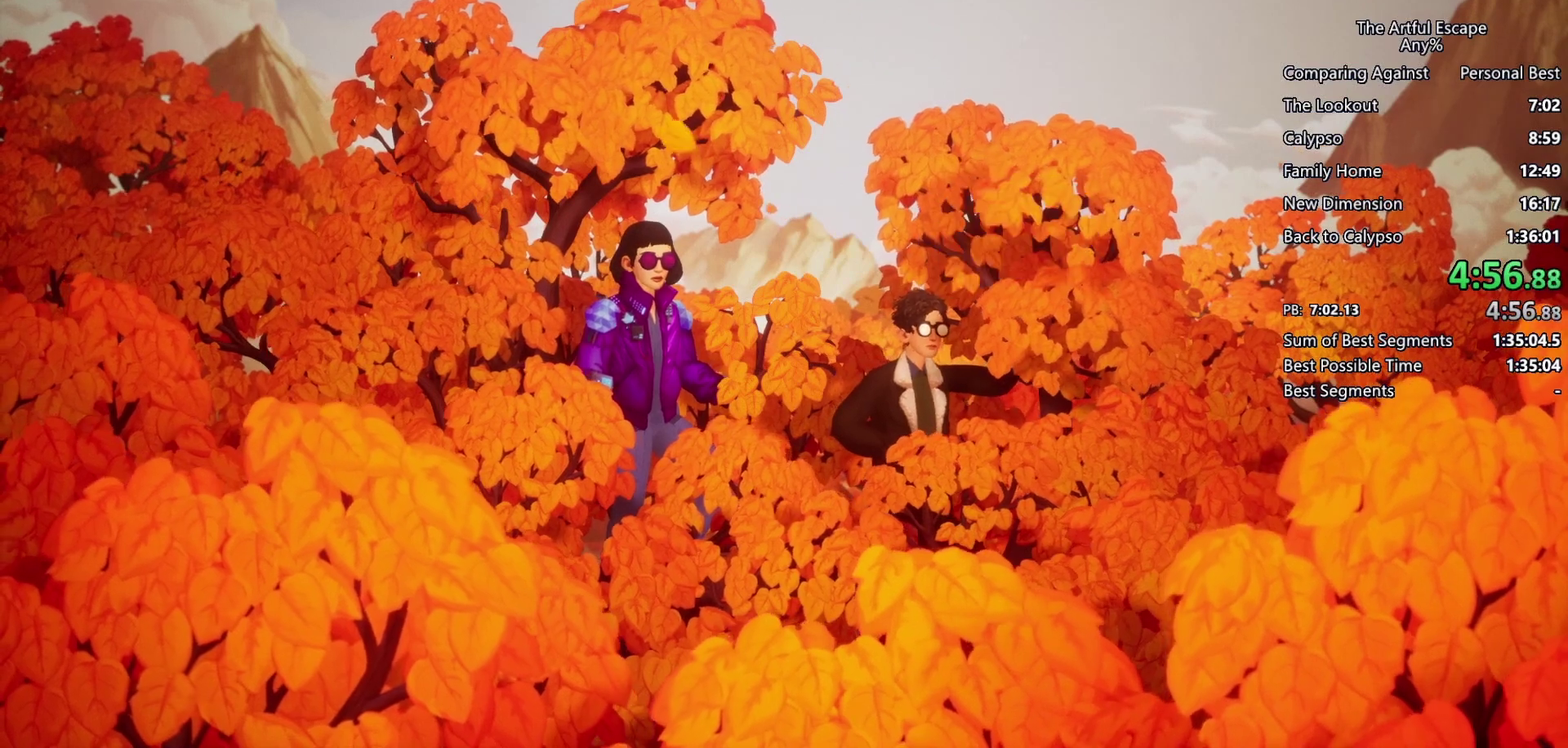
{"buttons": ["CROSS"], "left_stick": "right", "right_stick": "center", "events": [[67, "CIRCLE", "up"], [167, "CIRCLE", "down"], [167, "CROSS", "up"], [267, "CROSS", "down"], [433, "CIRCLE", "up"]]}
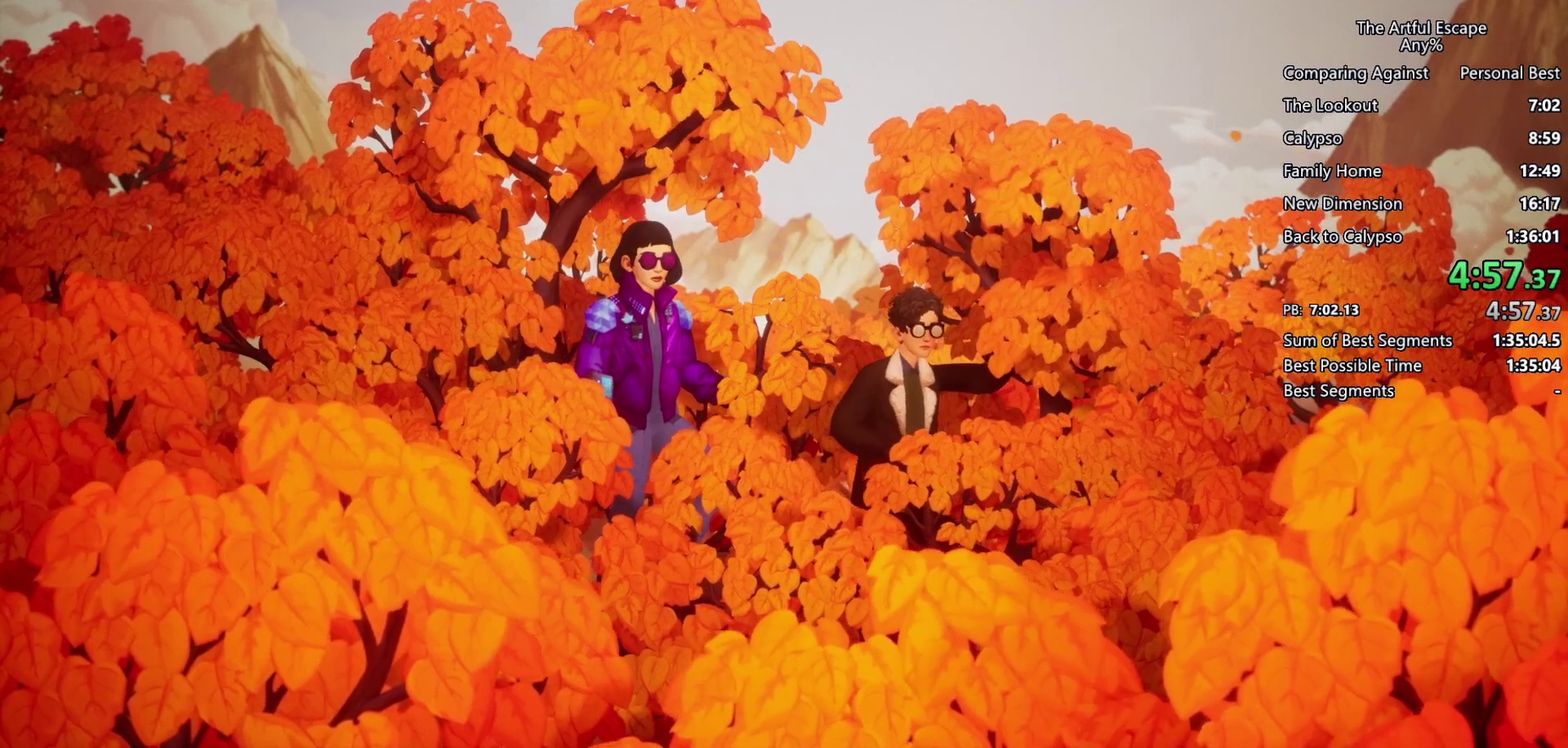
{"buttons": ["CIRCLE"], "left_stick": "right", "right_stick": "center", "events": [[67, "CIRCLE", "down"], [67, "CROSS", "up"], [167, "CIRCLE", "up"], [167, "CROSS", "down"], [233, "CIRCLE", "down"], [233, "CROSS", "up"], [333, "CIRCLE", "up"], [333, "CROSS", "down"], [433, "CIRCLE", "down"], [467, "CROSS", "up"]]}
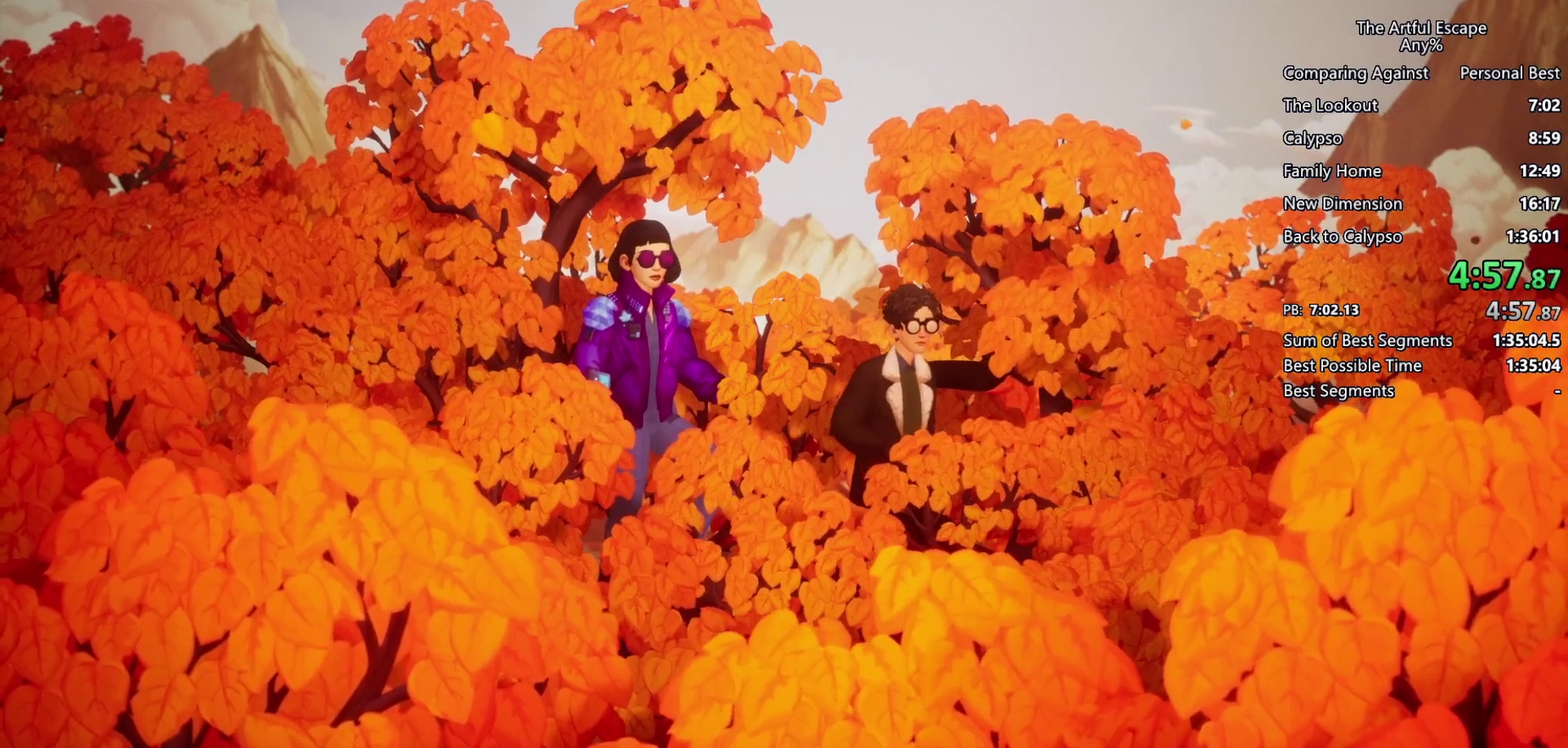
{"buttons": ["CIRCLE"], "left_stick": "right", "right_stick": "center", "events": [[33, "CIRCLE", "up"], [33, "CROSS", "down"], [100, "CIRCLE", "down"], [100, "CROSS", "up"], [233, "CIRCLE", "up"], [233, "CROSS", "down"], [333, "CIRCLE", "down"], [400, "CIRCLE", "up"], [500, "CIRCLE", "down"], [500, "CROSS", "up"]]}